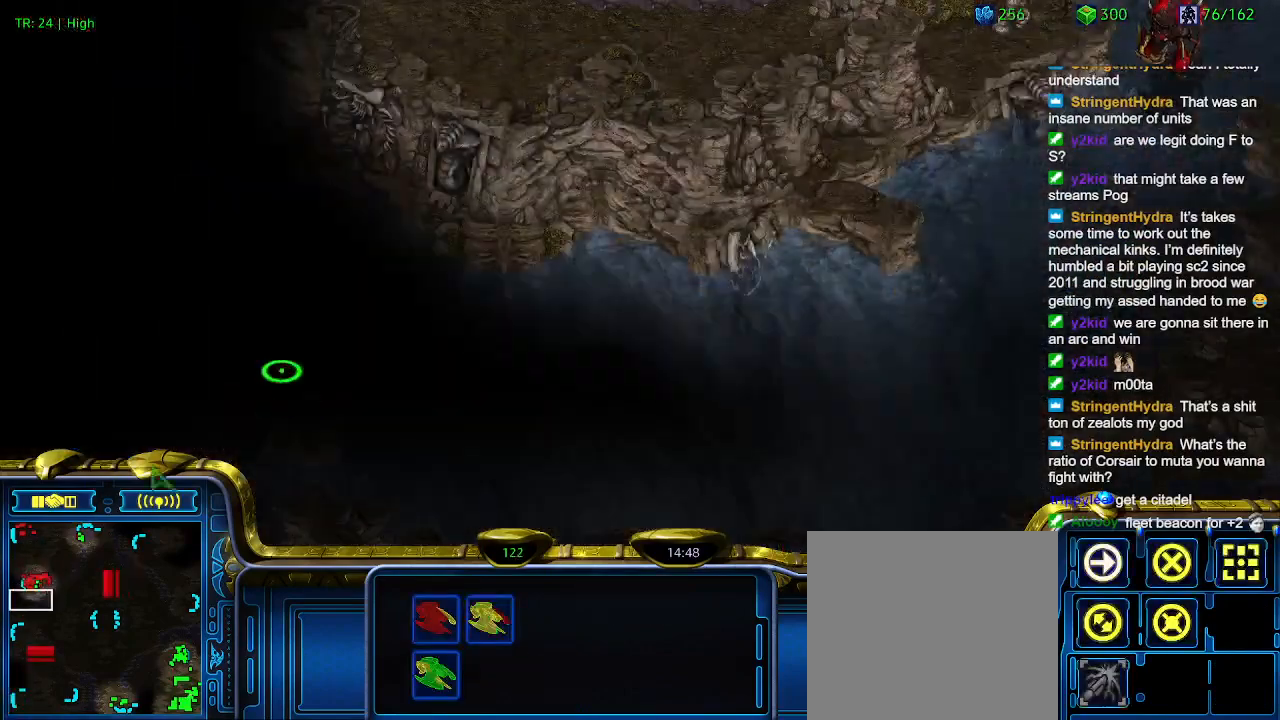
Gameplay with keyboard; each line is a JSON object with the keys held at the frame after it. "events" lists presses ("down") and releases ("up") of "1", "2", "3", "4", "5", "6", "a", "c", "ctrl", "d", "e", "f2", "f3", "q", "s", "t", "w", "x" and "z" between this image and that frame as [ms after this image, input, new state], when the widget could be followed in between. No other keys are recorded. Mouse input is not recorded.
{"keys": [], "events": []}
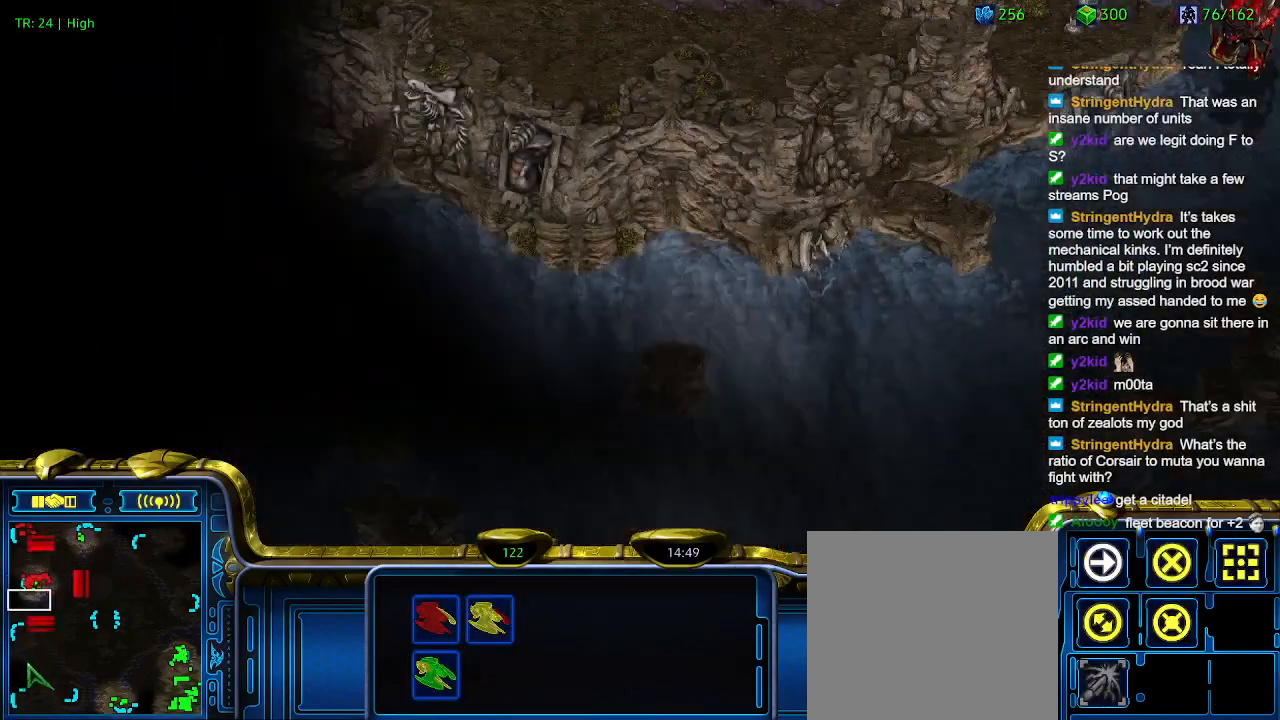
{"keys": [], "events": []}
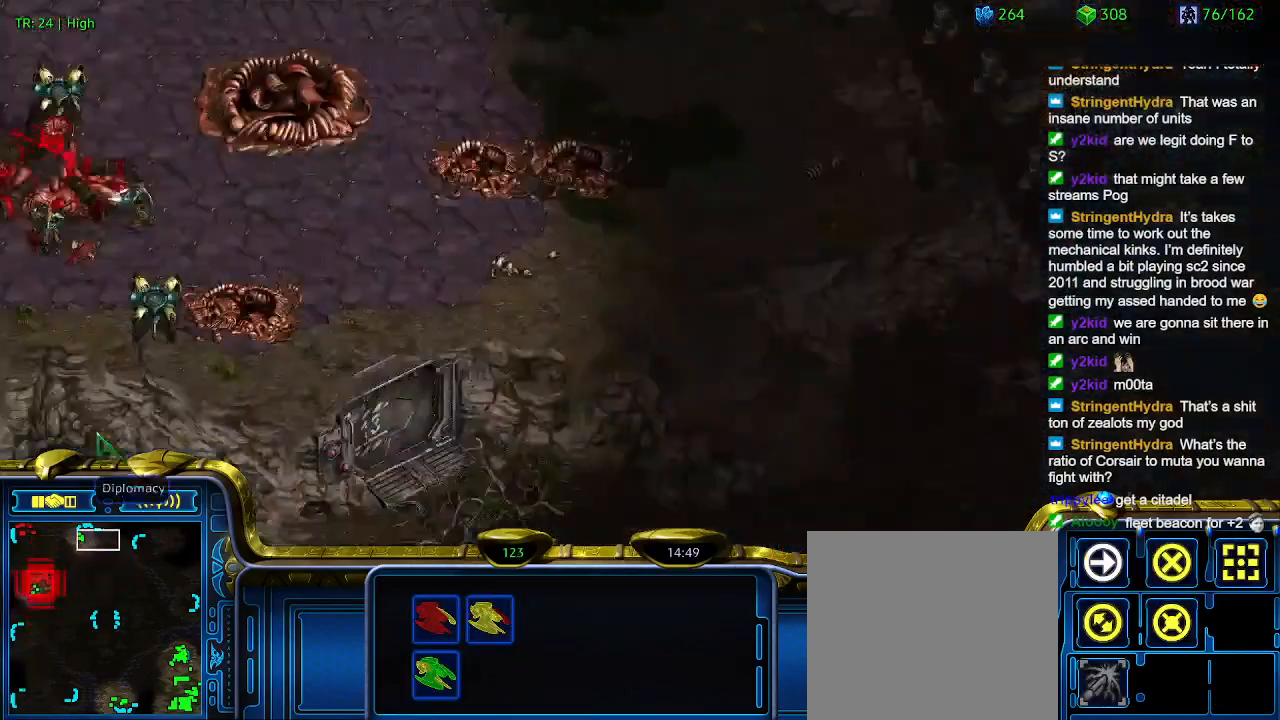
{"keys": [], "events": []}
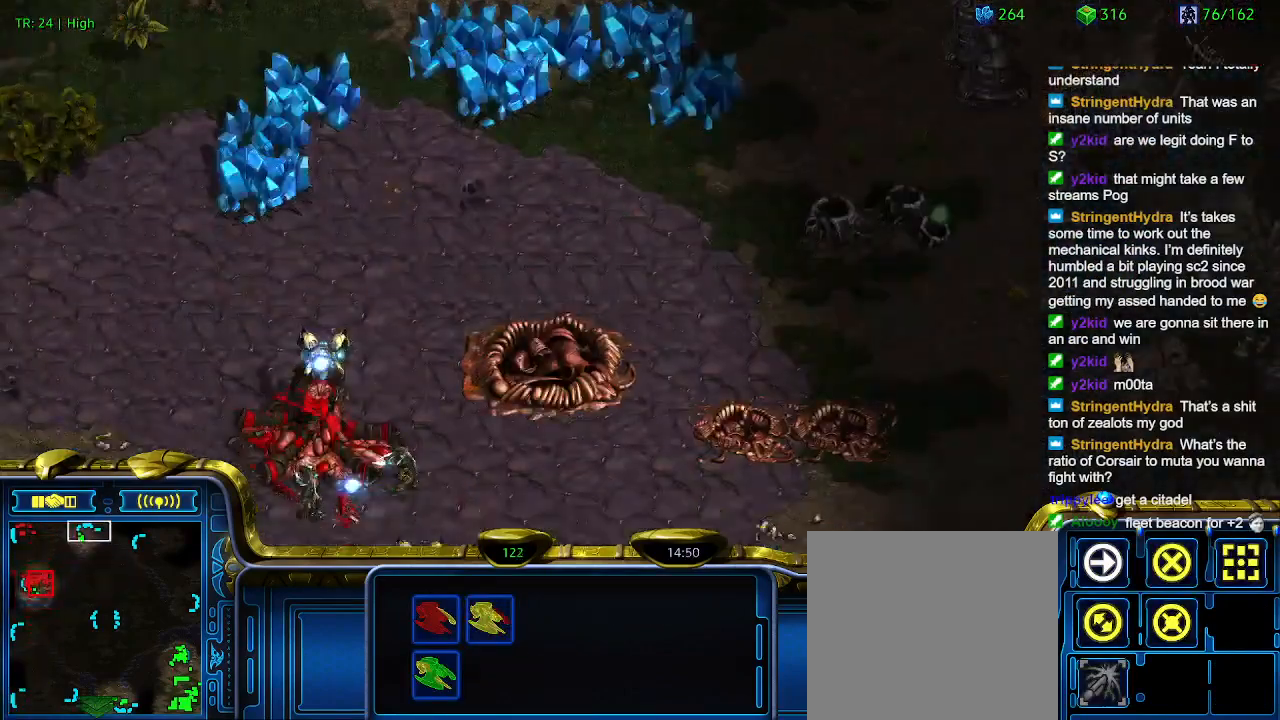
{"keys": [], "events": []}
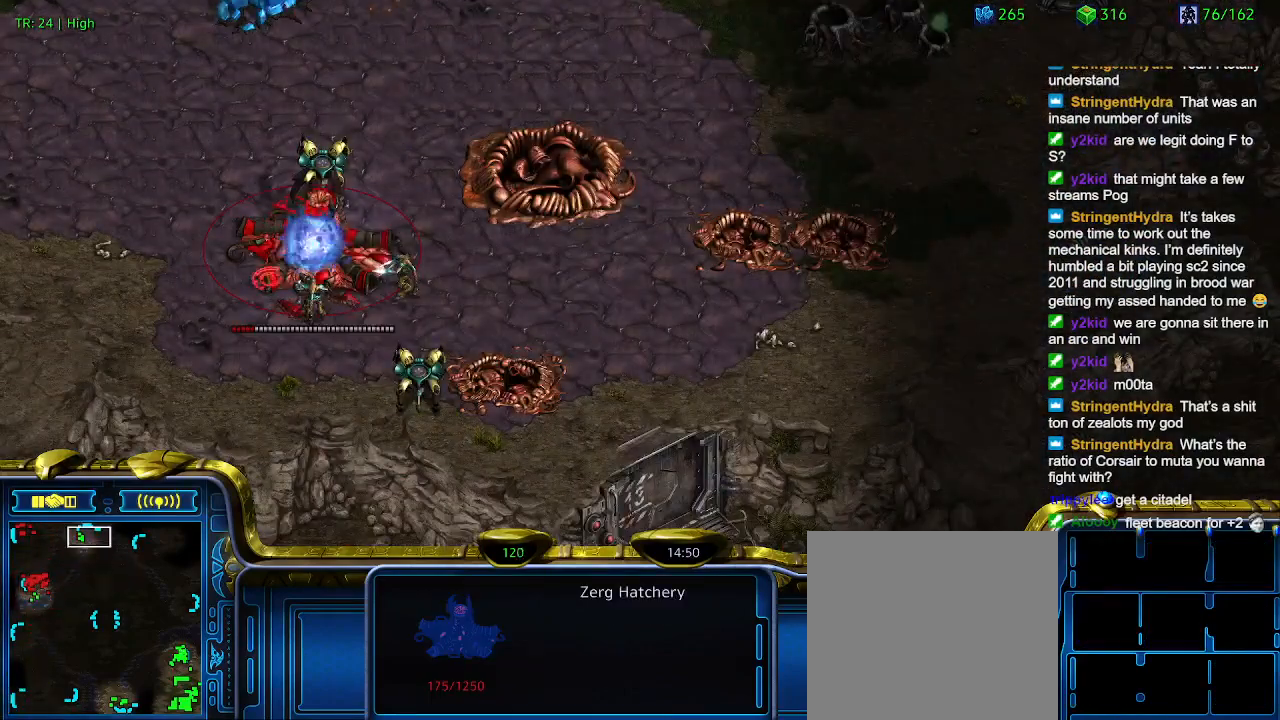
{"keys": [], "events": [[333, "1", "down"], [433, "1", "up"]]}
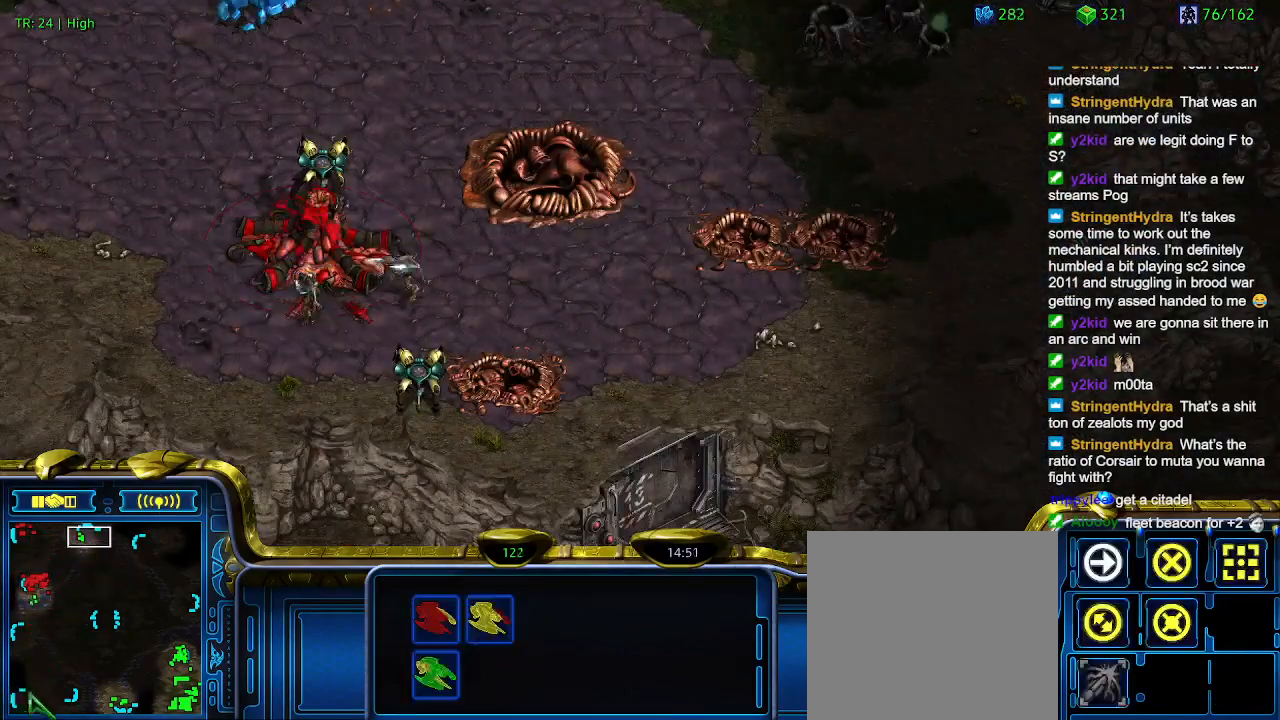
{"keys": [], "events": []}
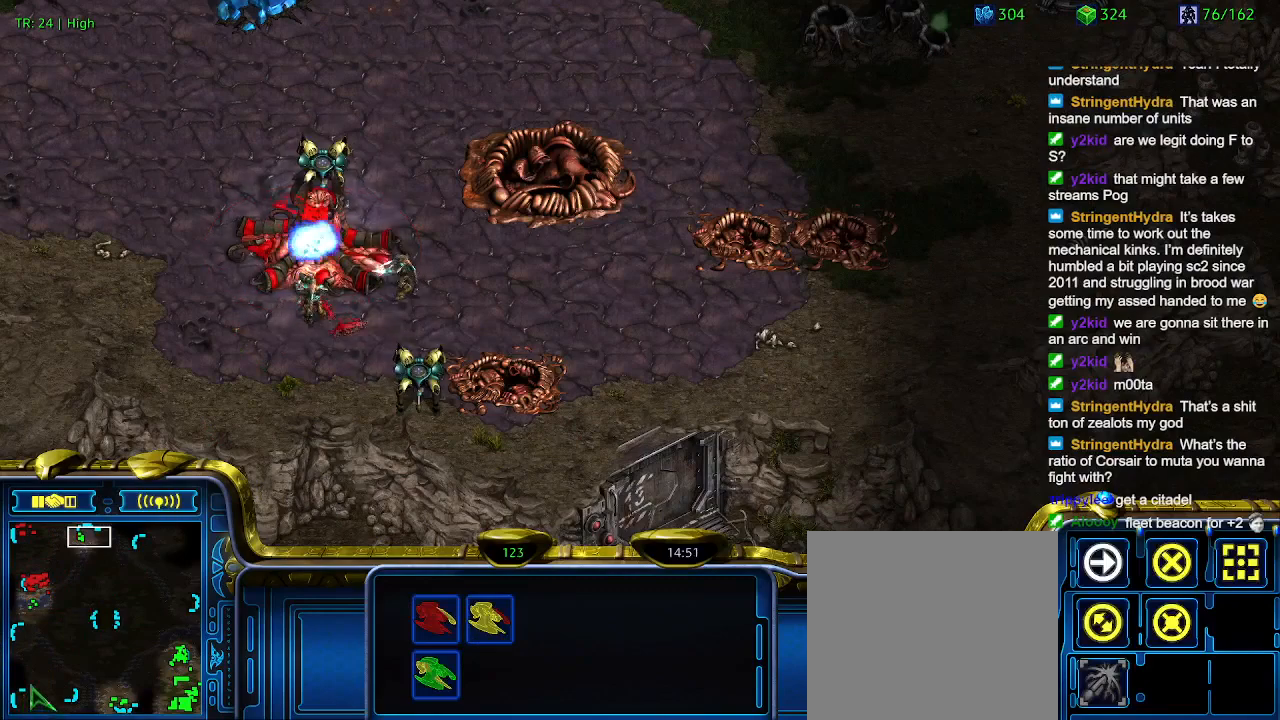
{"keys": [], "events": []}
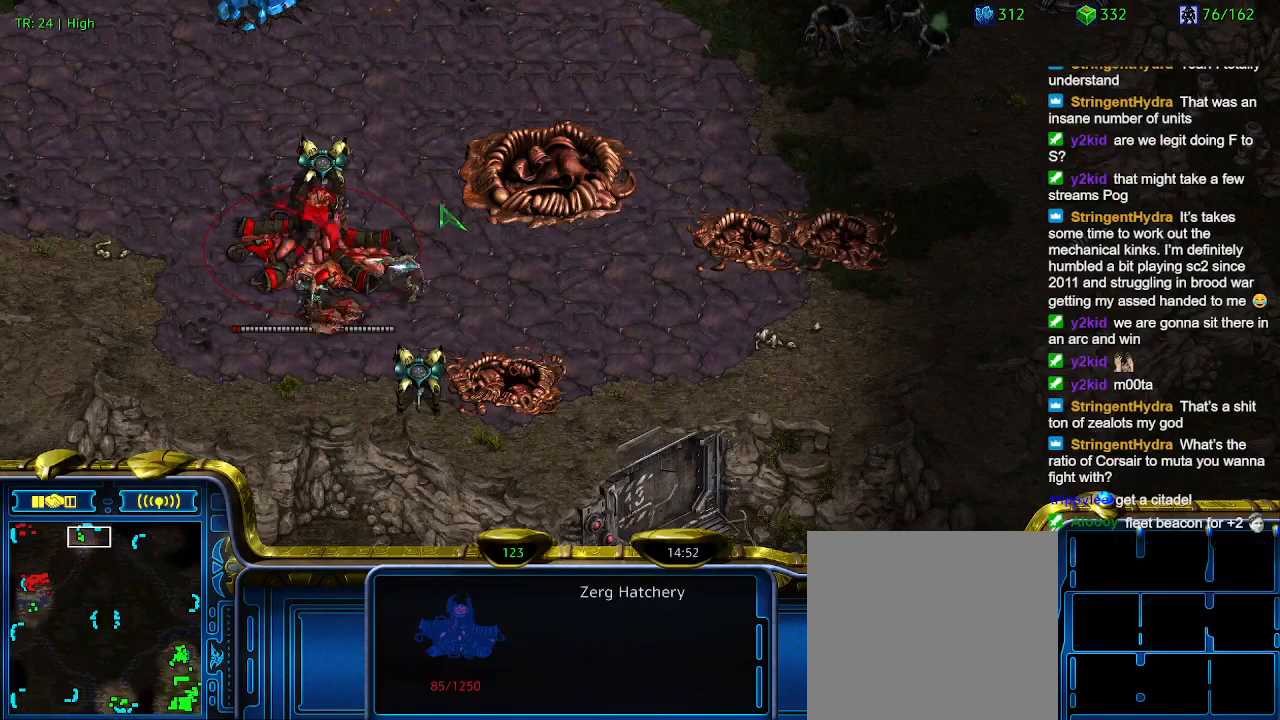
{"keys": [], "events": []}
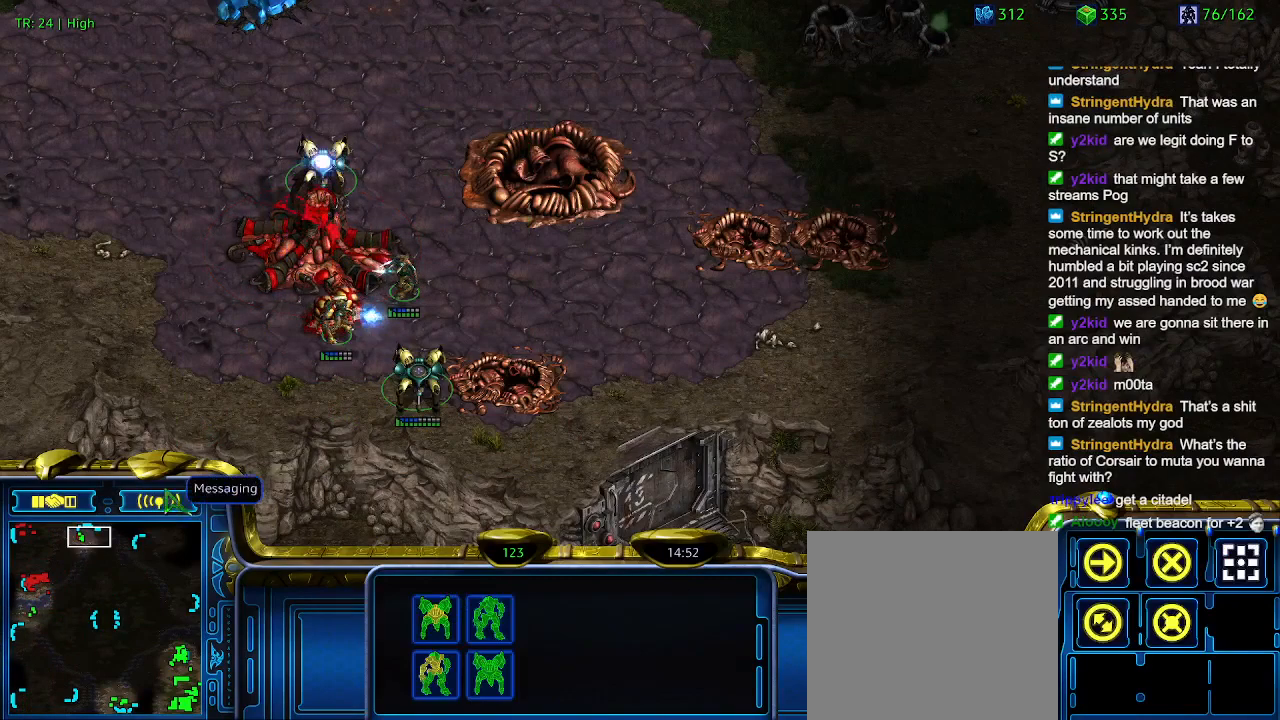
{"keys": [], "events": []}
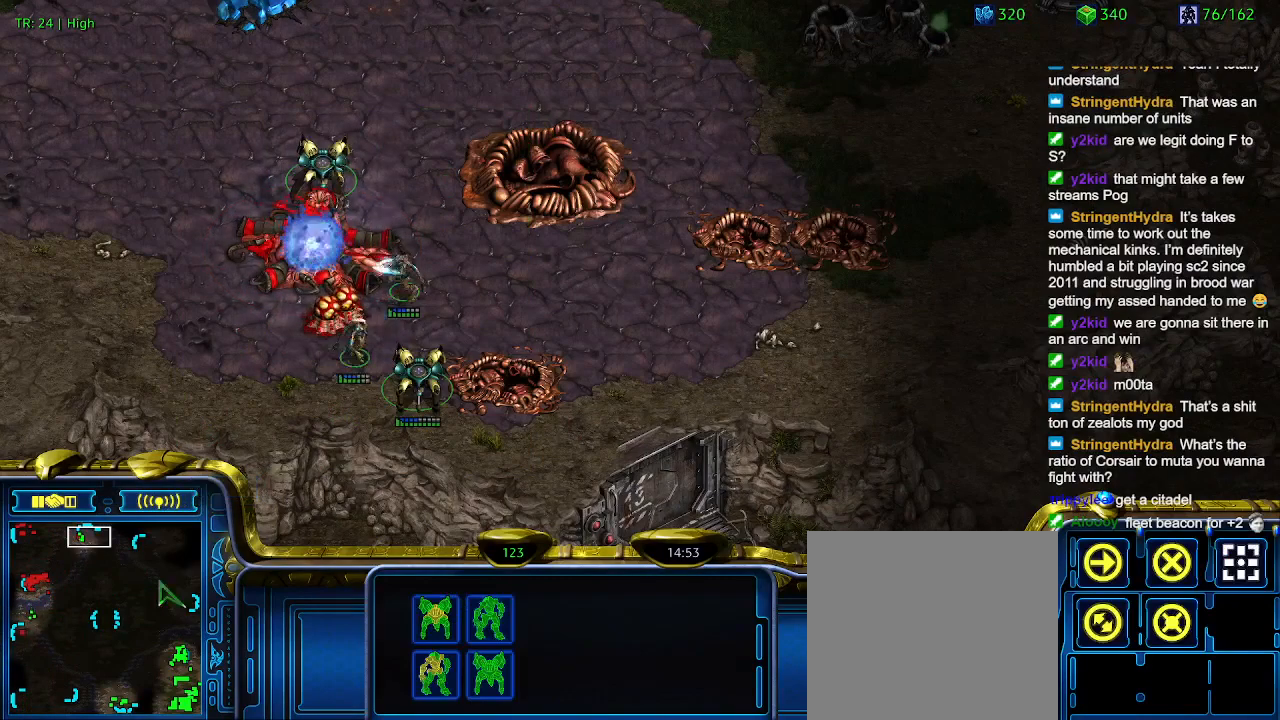
{"keys": [], "events": []}
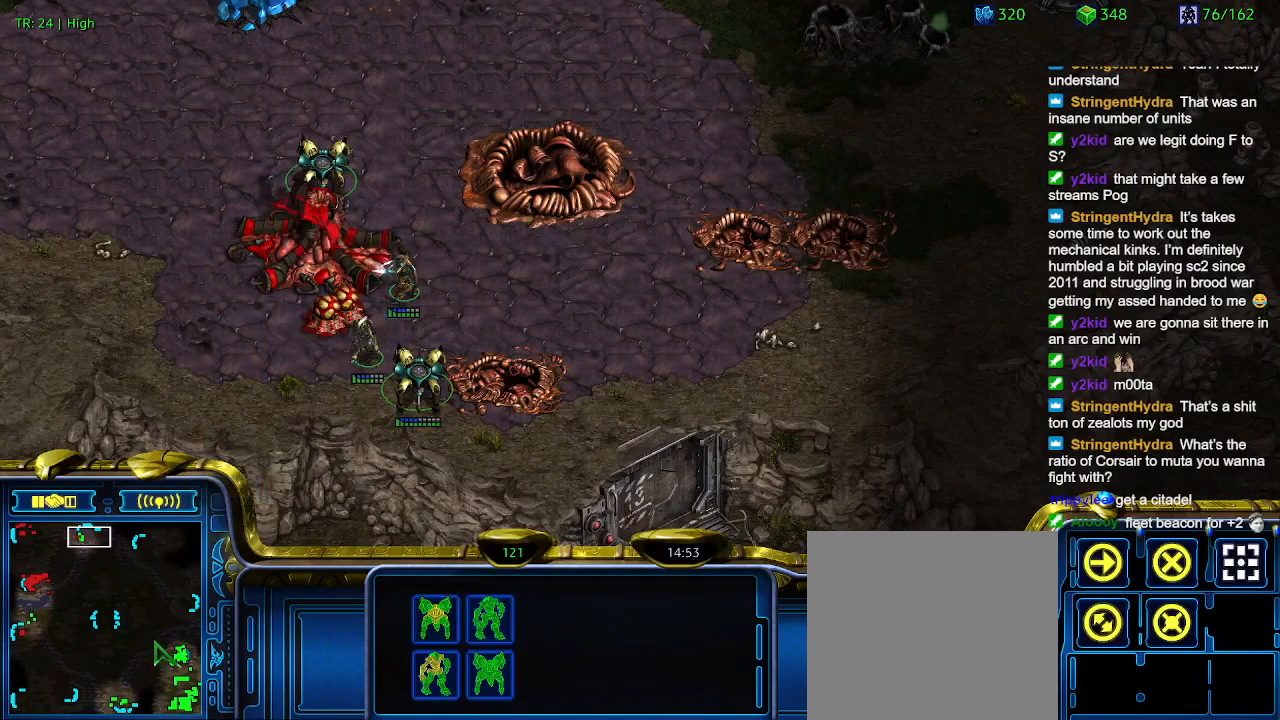
{"keys": [], "events": []}
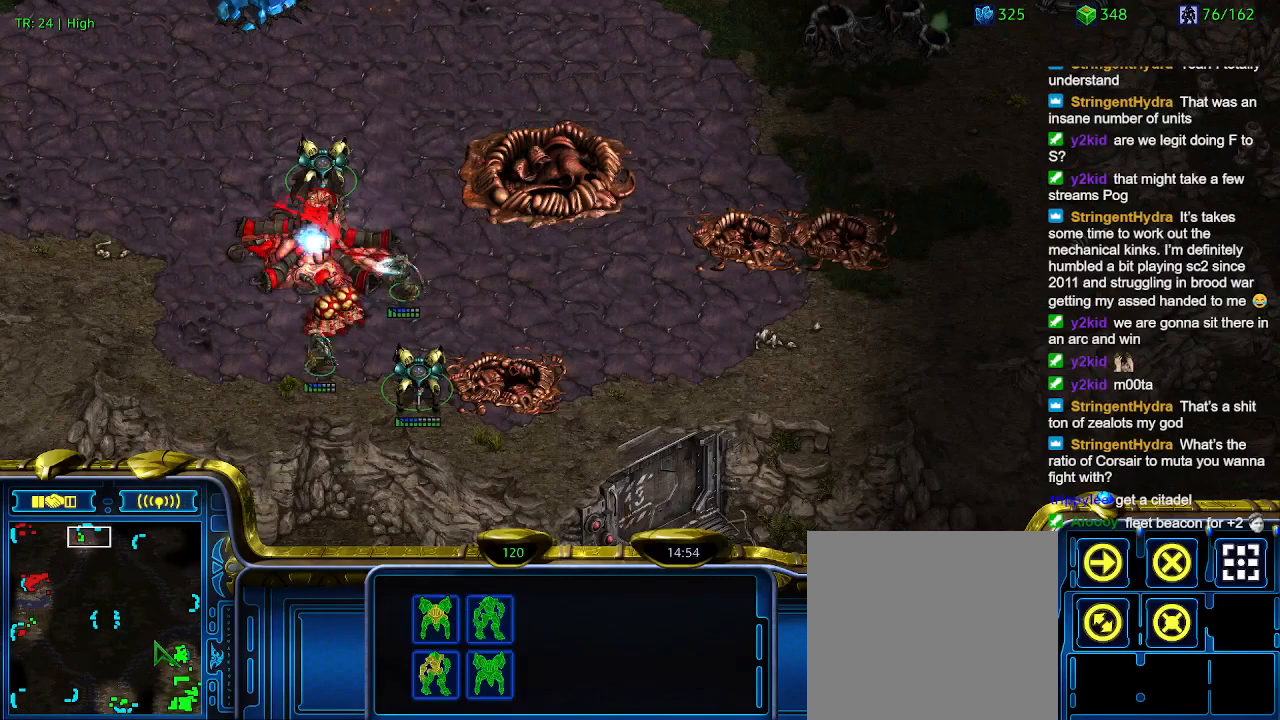
{"keys": [], "events": []}
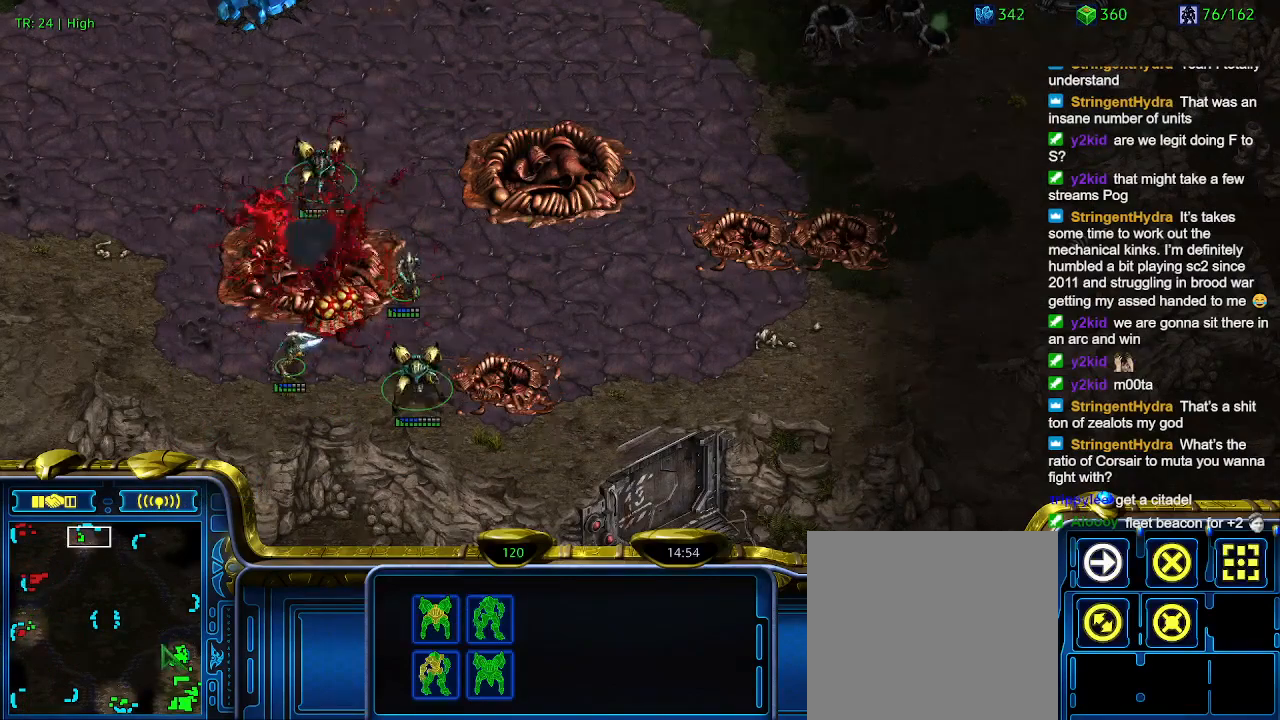
{"keys": [], "events": []}
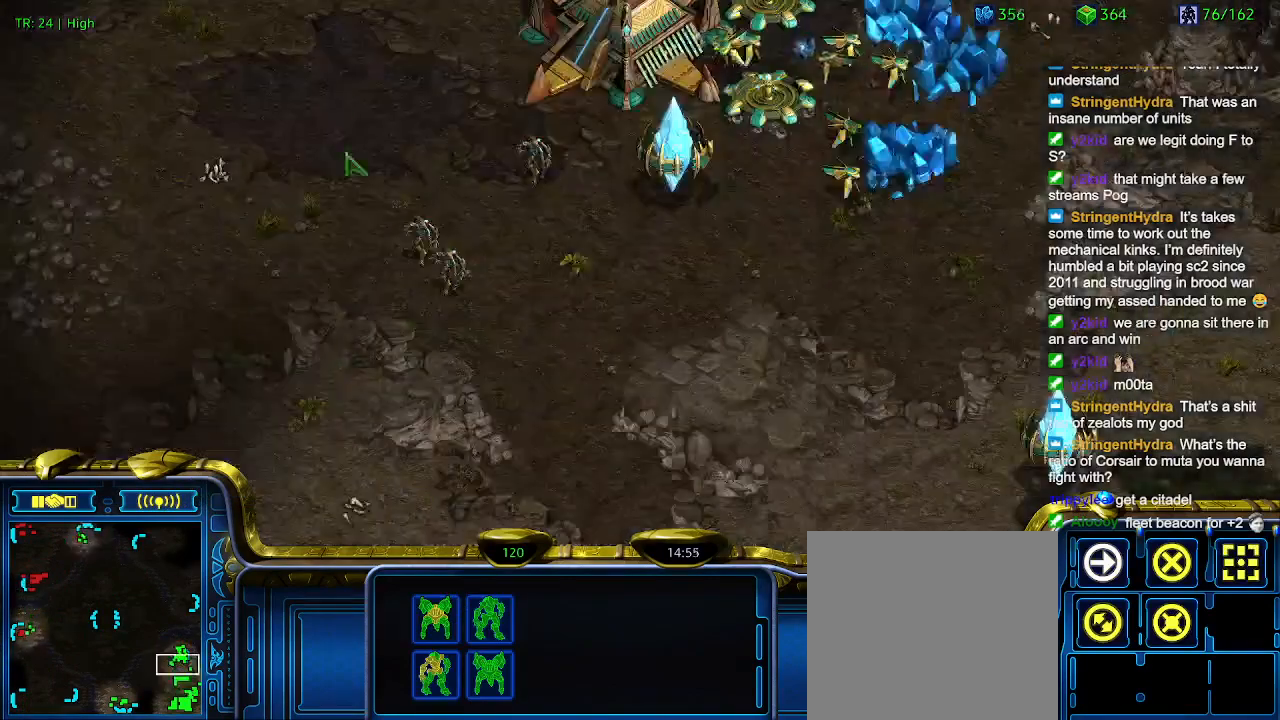
{"keys": [], "events": []}
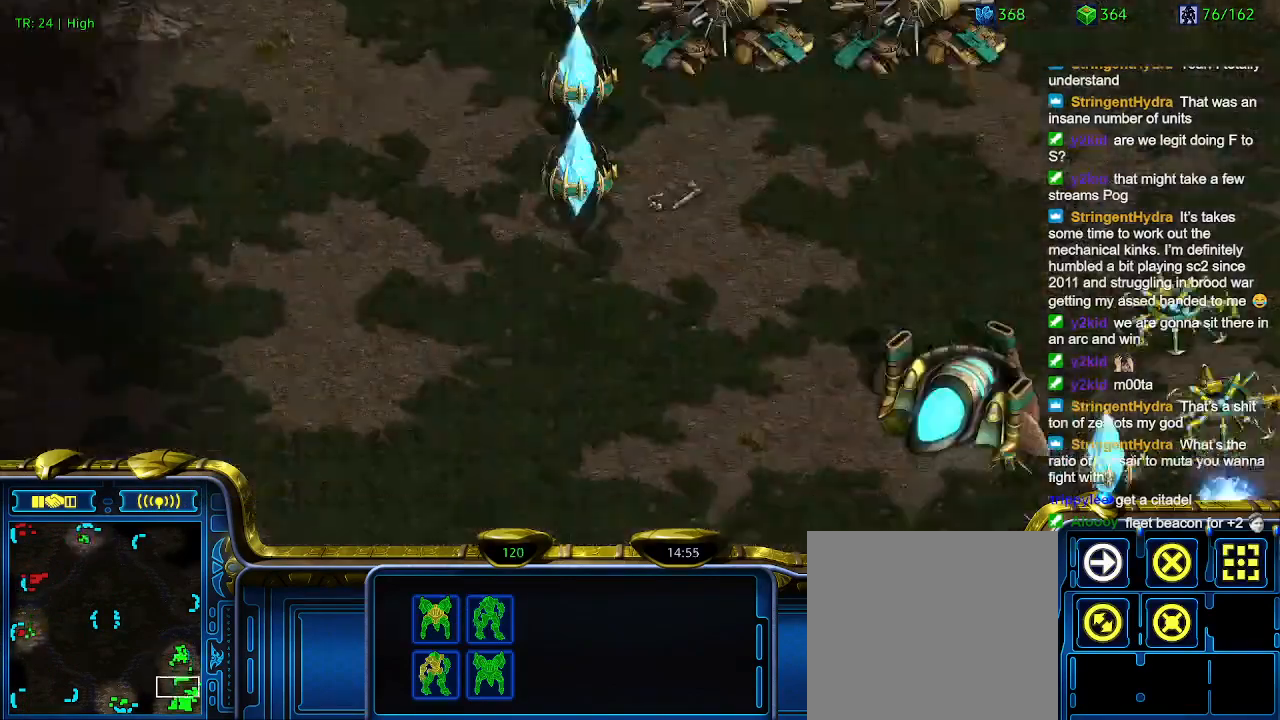
{"keys": ["q"], "events": [[500, "q", "down"]]}
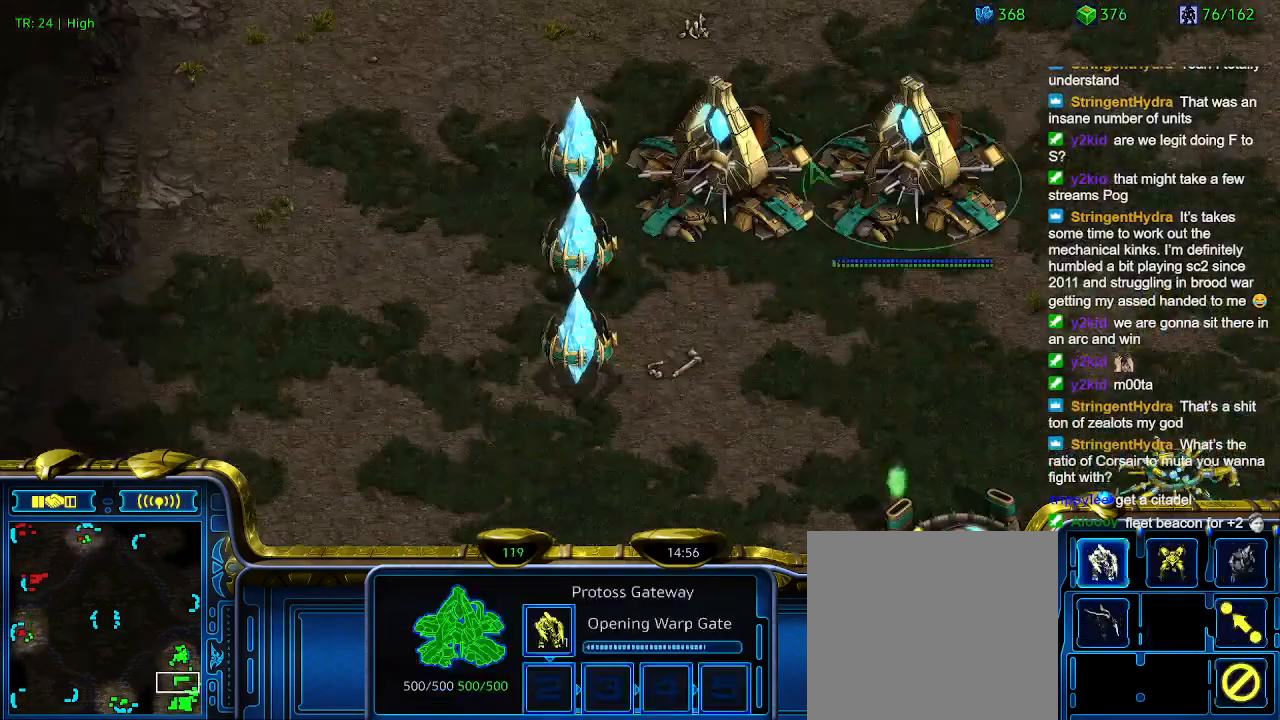
{"keys": [], "events": [[100, "q", "up"], [233, "q", "down"], [333, "q", "up"]]}
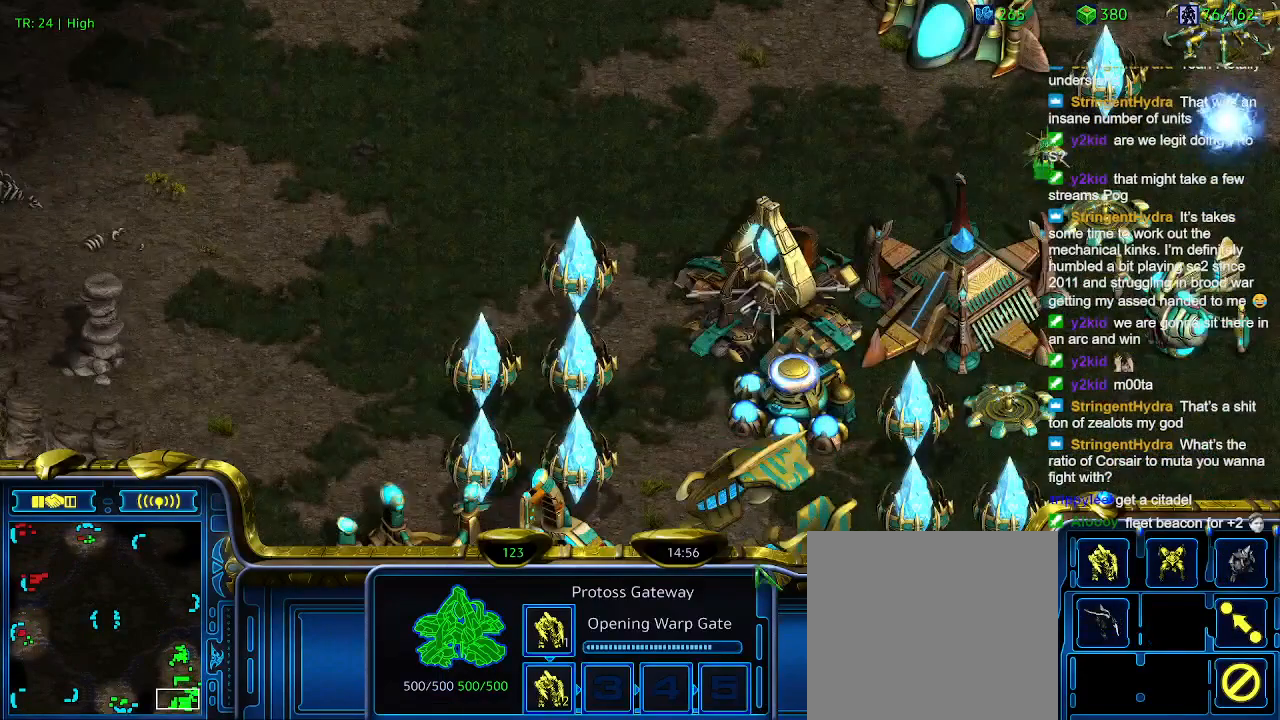
{"keys": ["q"], "events": [[400, "q", "down"]]}
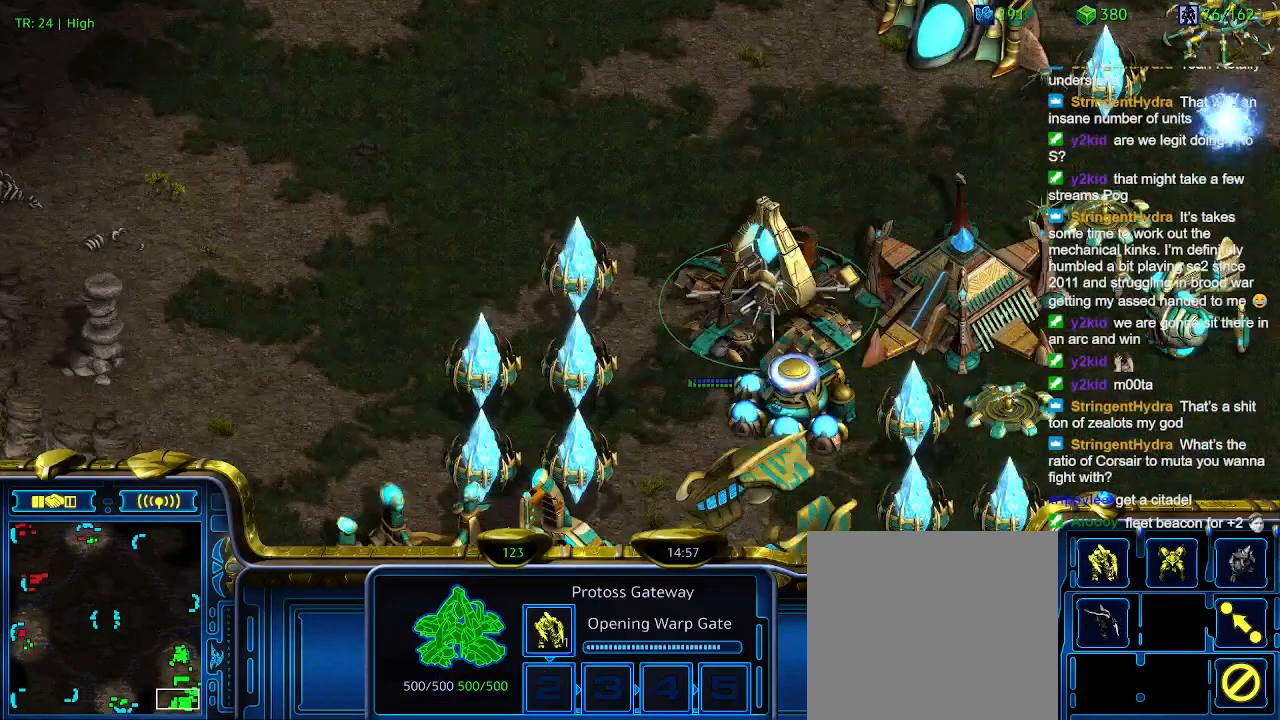
{"keys": [], "events": [[33, "q", "up"]]}
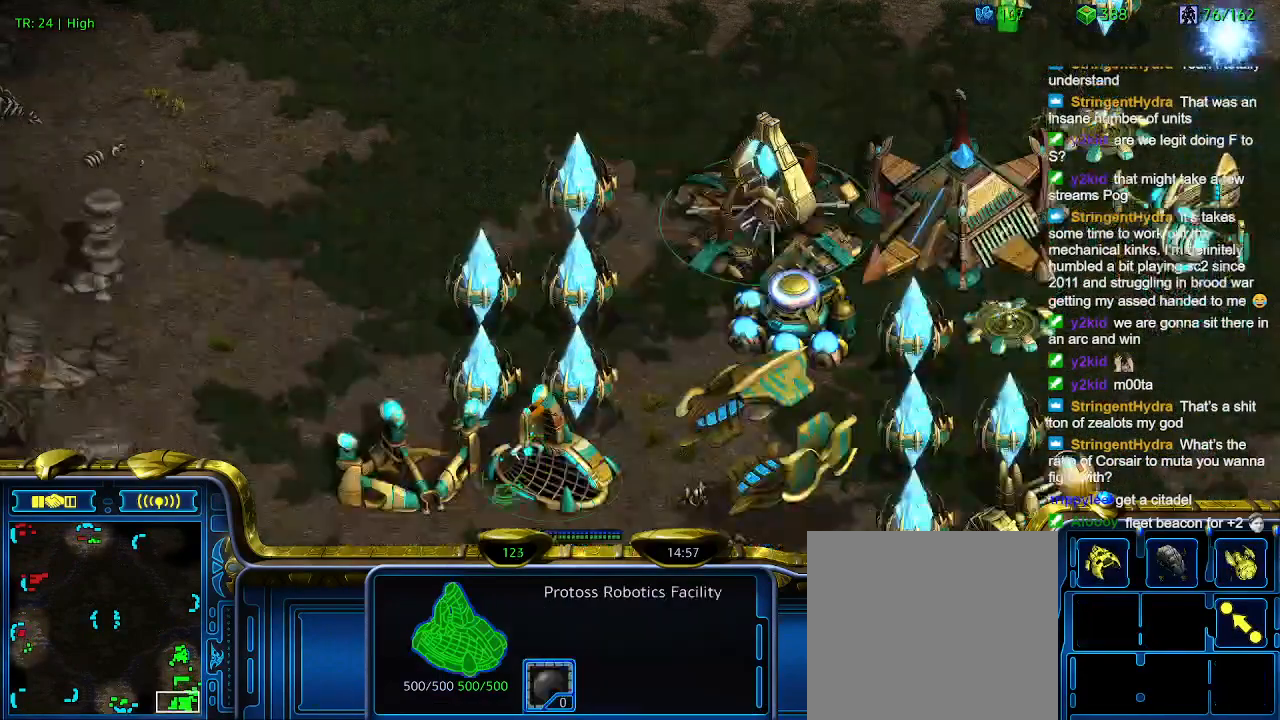
{"keys": [], "events": [[100, "e", "down"], [200, "e", "up"]]}
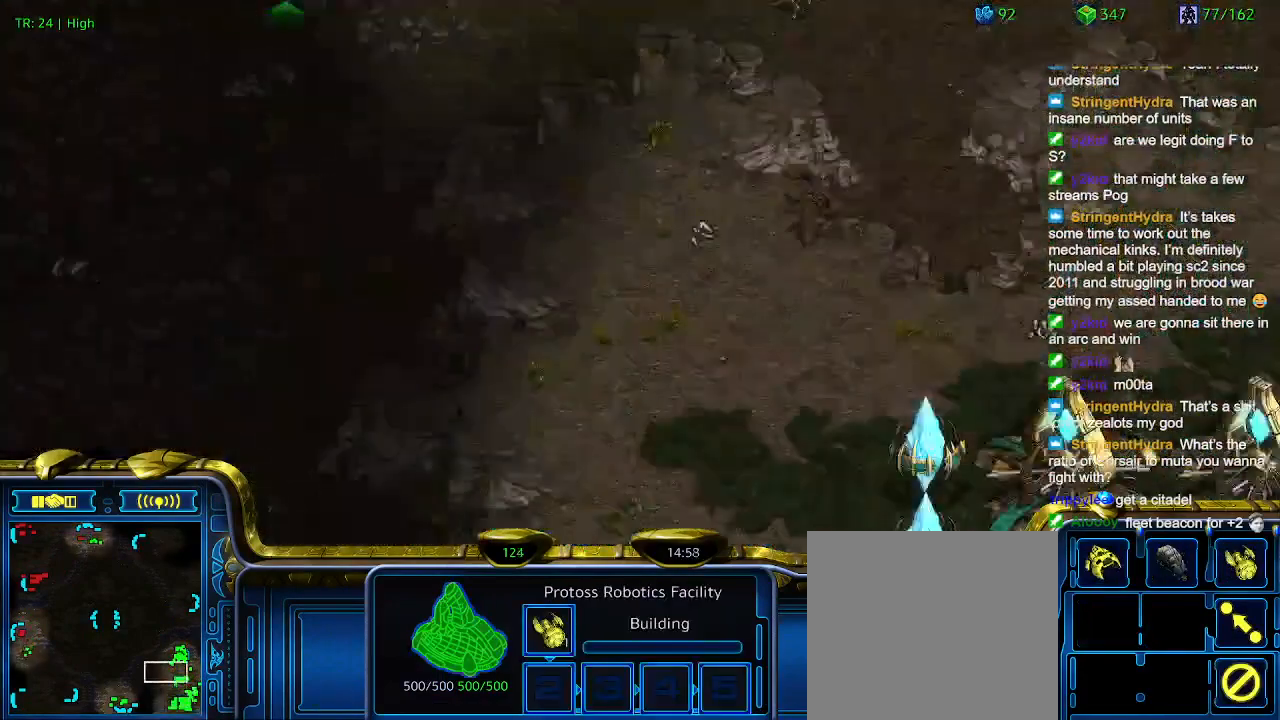
{"keys": [], "events": []}
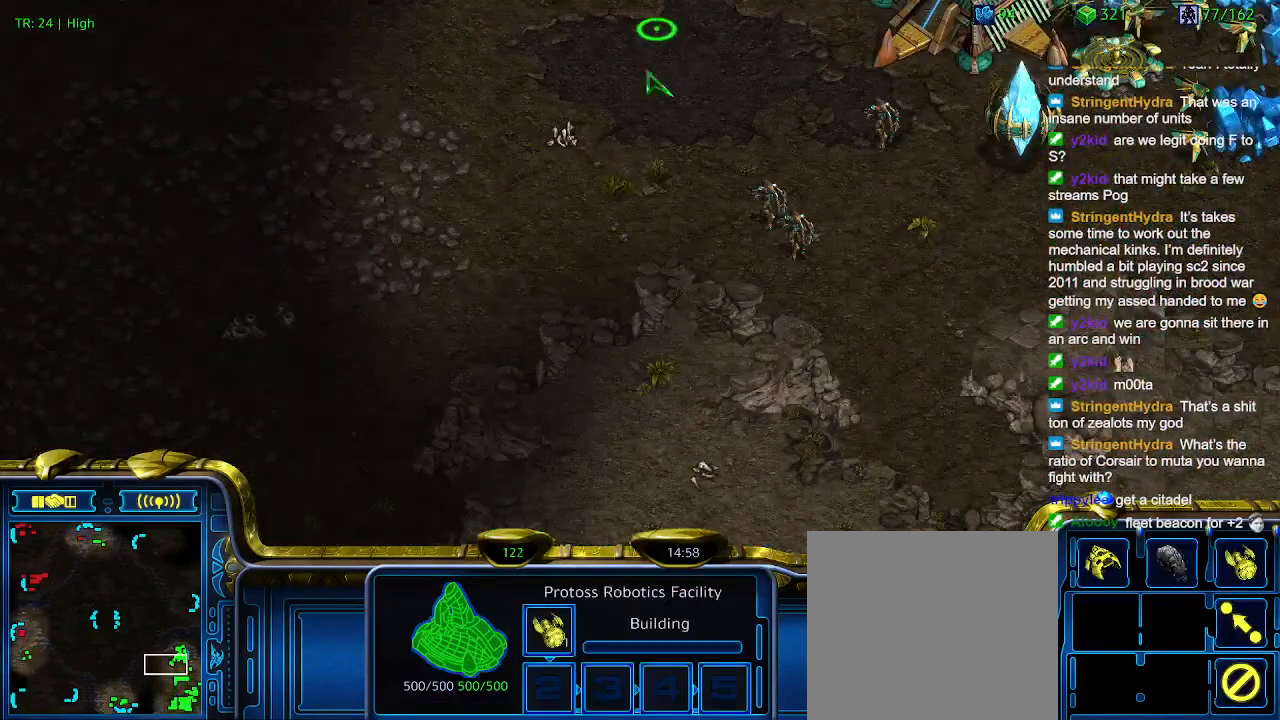
{"keys": ["1"], "events": [[400, "1", "down"]]}
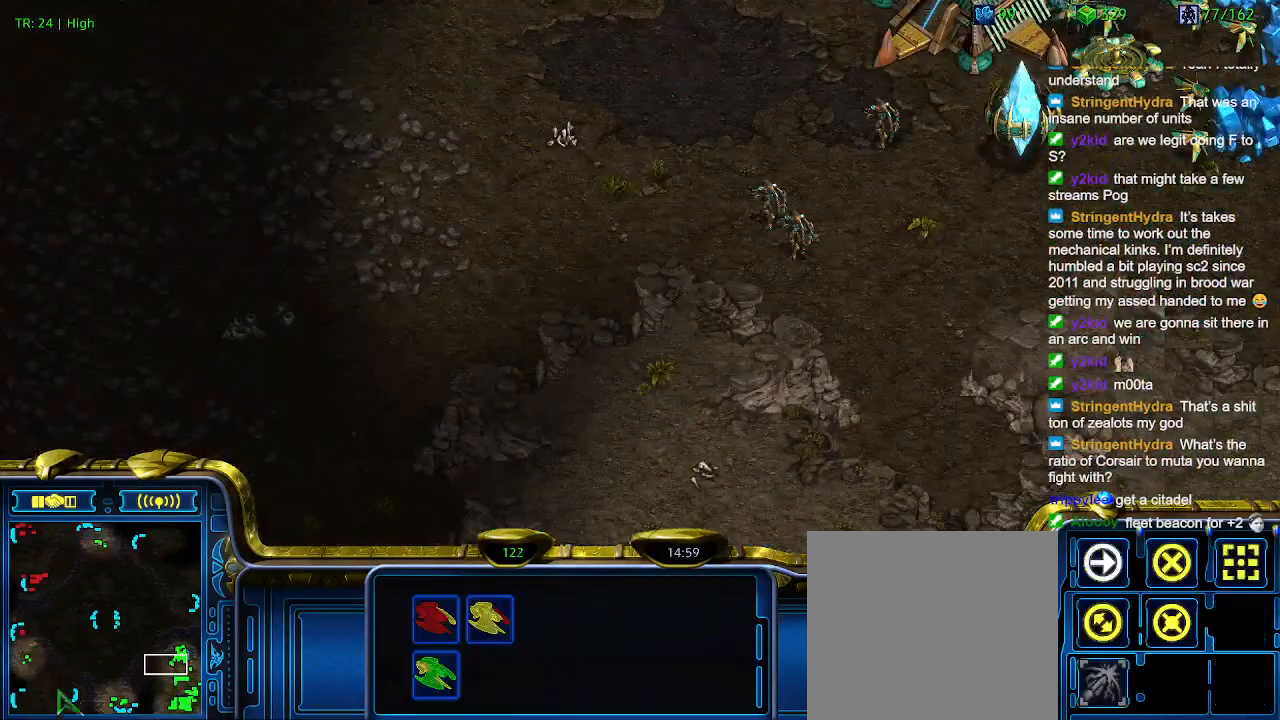
{"keys": [], "events": [[33, "1", "up"]]}
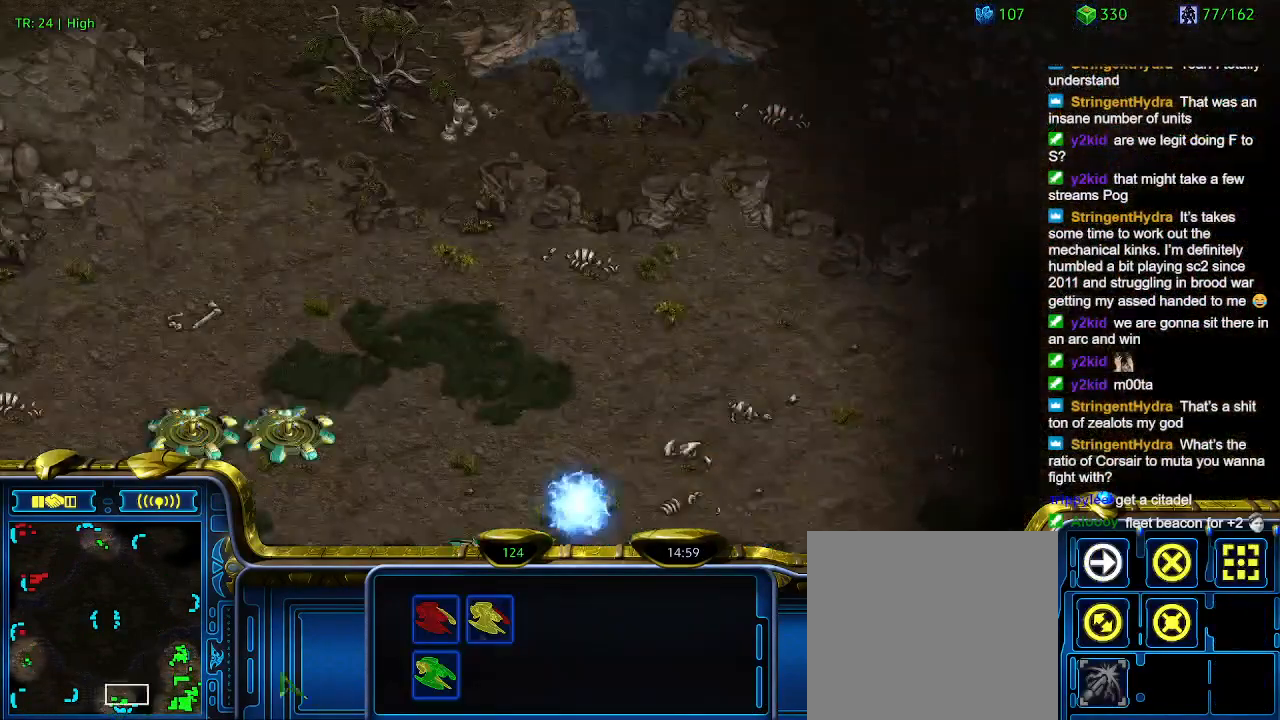
{"keys": [], "events": []}
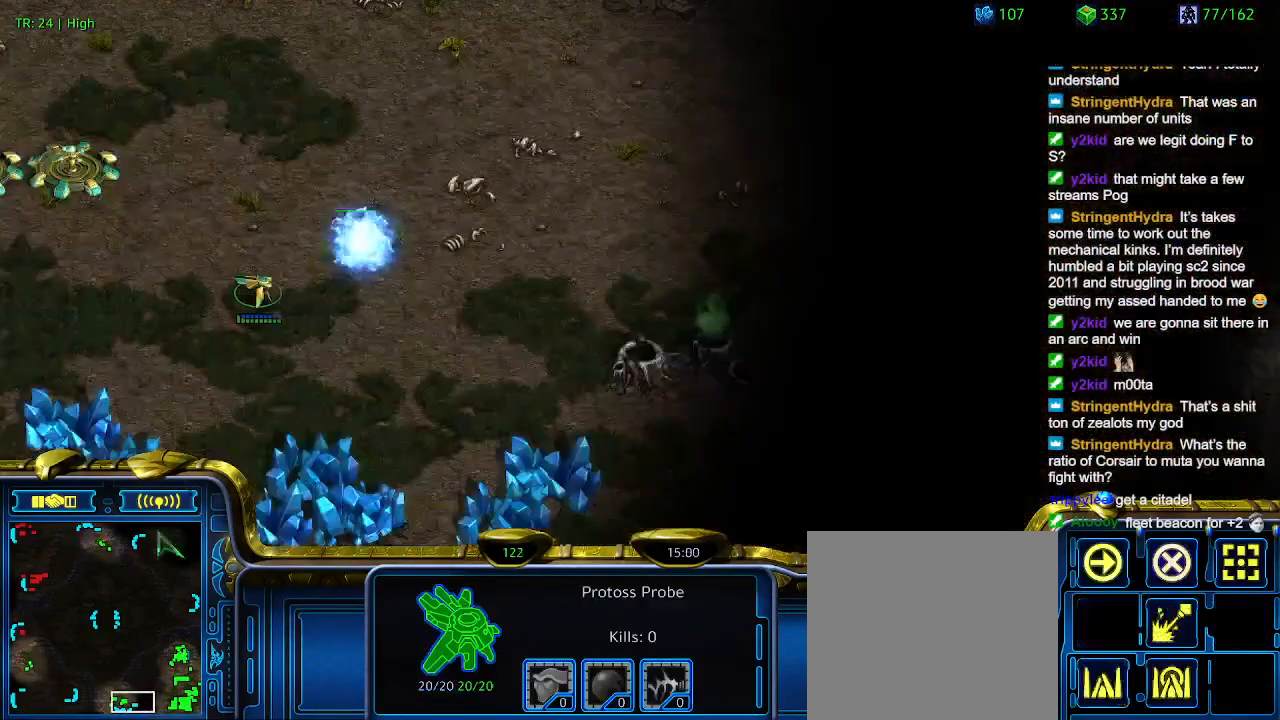
{"keys": [], "events": [[66, "q", "down"], [166, "q", "up"], [233, "q", "down"], [300, "q", "up"]]}
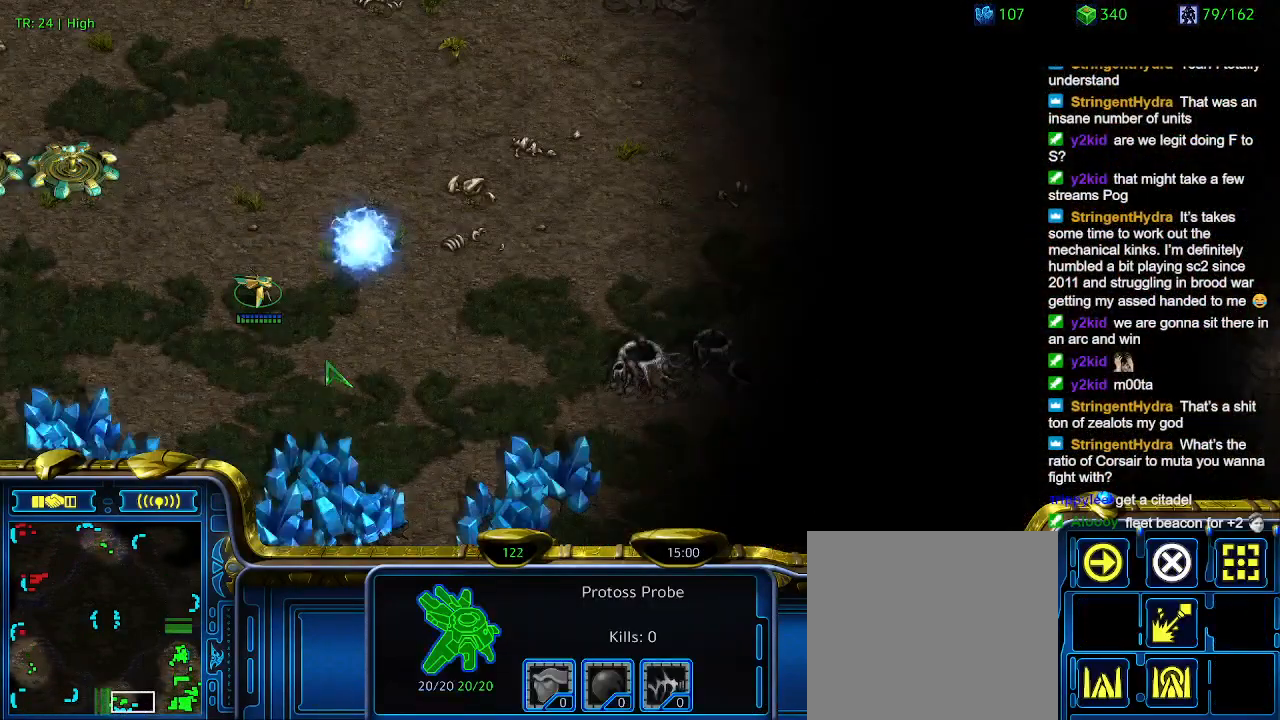
{"keys": [], "events": []}
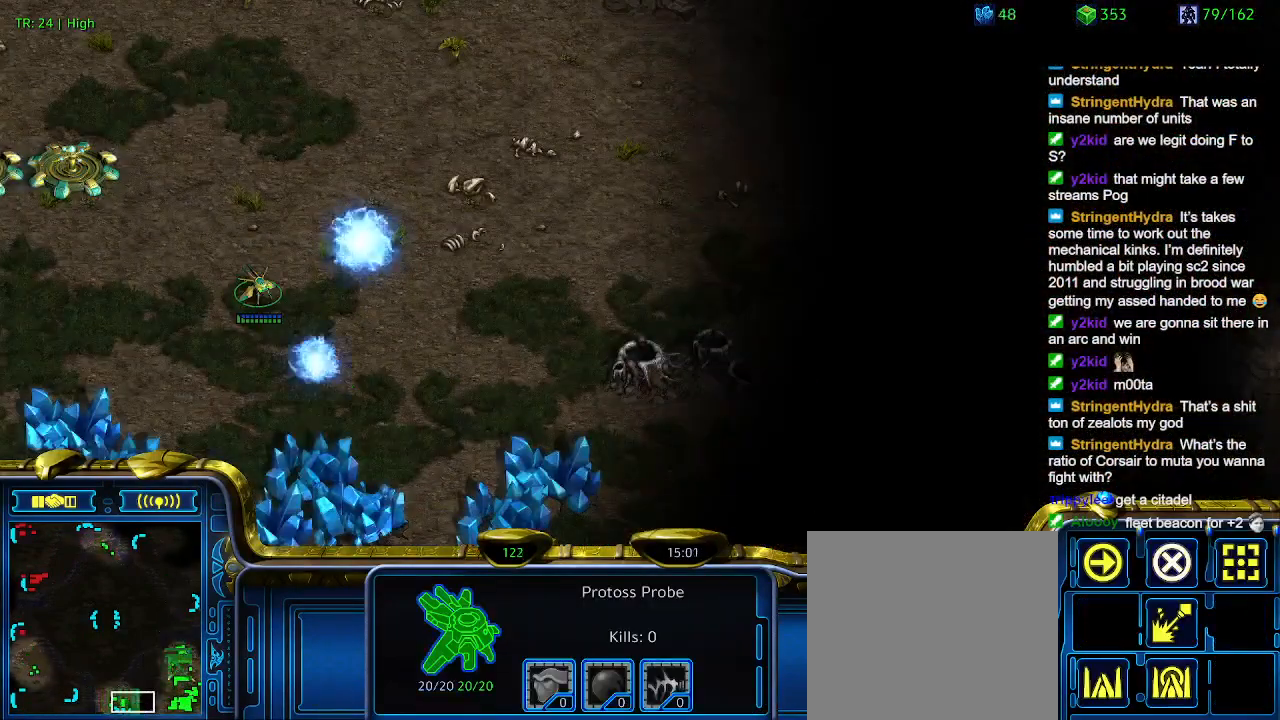
{"keys": [], "events": [[66, "1", "down"], [166, "1", "up"]]}